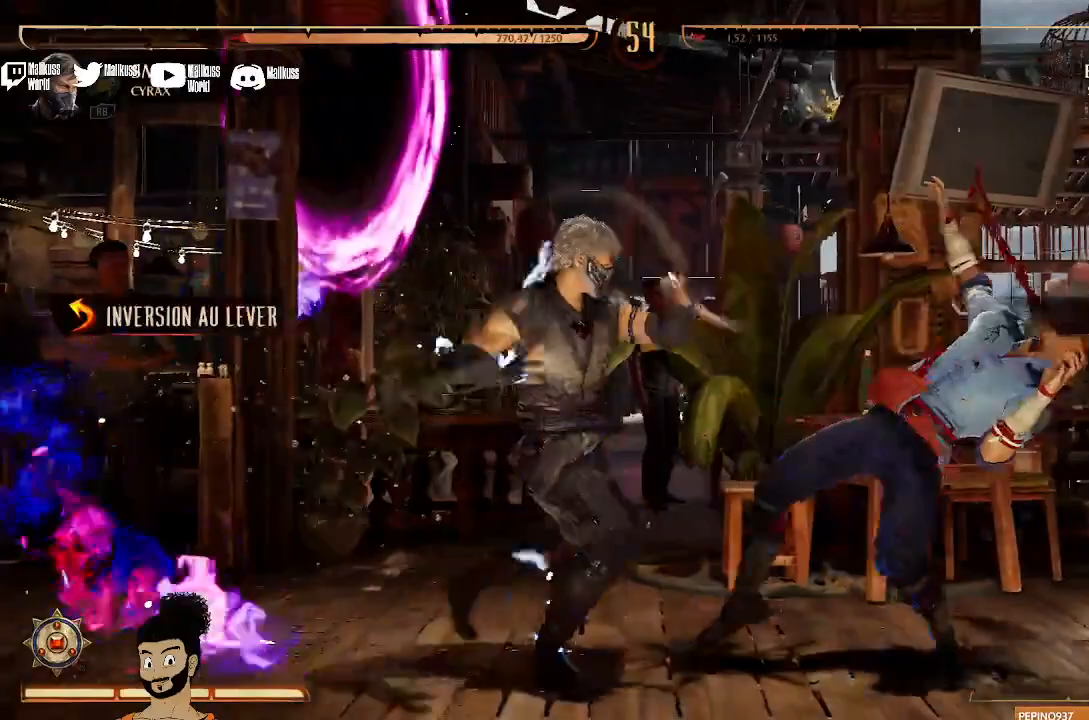
Gameplay with a controller (Xbox layout); each line is a JSON object with the inputs held at the frame after it. "events" lists button and stick changes between this image and that frame as [ms after this image, input, new state], when the widget could be followed in between.
{"buttons": [], "left_stick": "center", "right_stick": "center", "events": []}
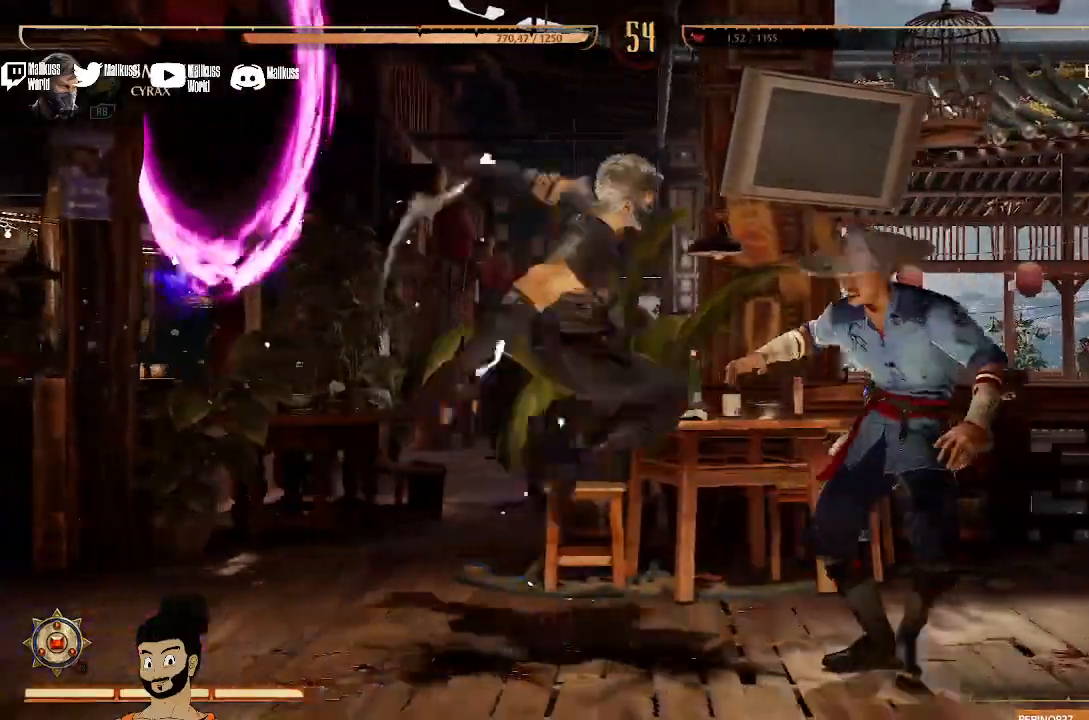
{"buttons": [], "left_stick": "center", "right_stick": "center", "events": []}
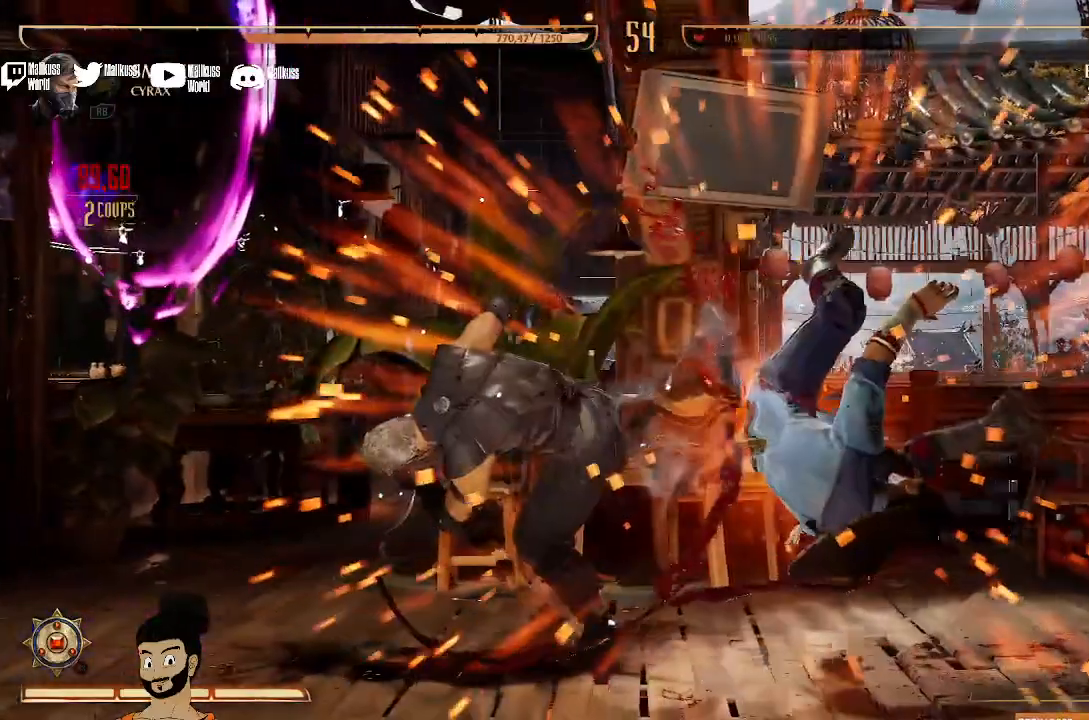
{"buttons": [], "left_stick": "center", "right_stick": "center", "events": []}
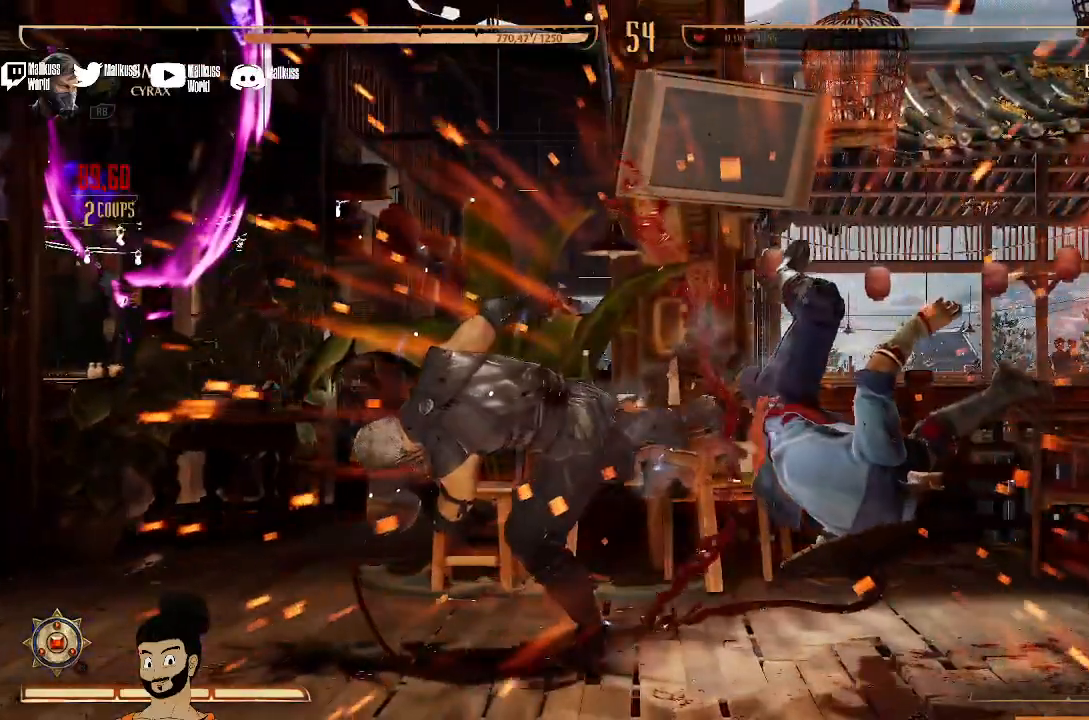
{"buttons": [], "left_stick": "center", "right_stick": "center", "events": []}
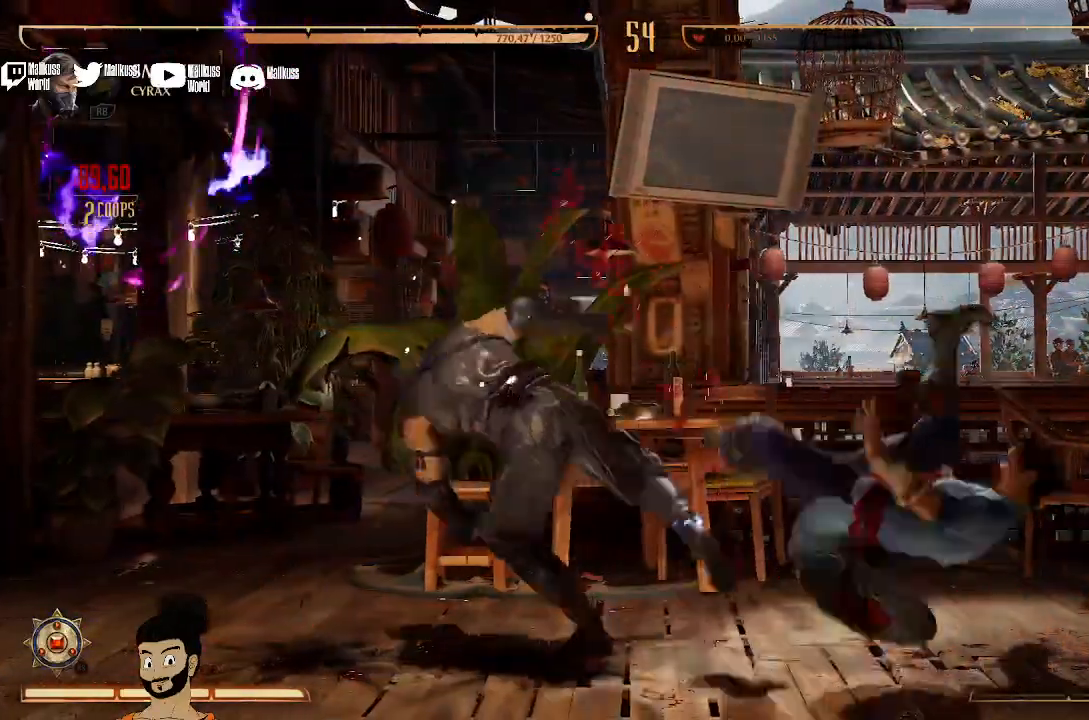
{"buttons": [], "left_stick": "center", "right_stick": "center", "events": []}
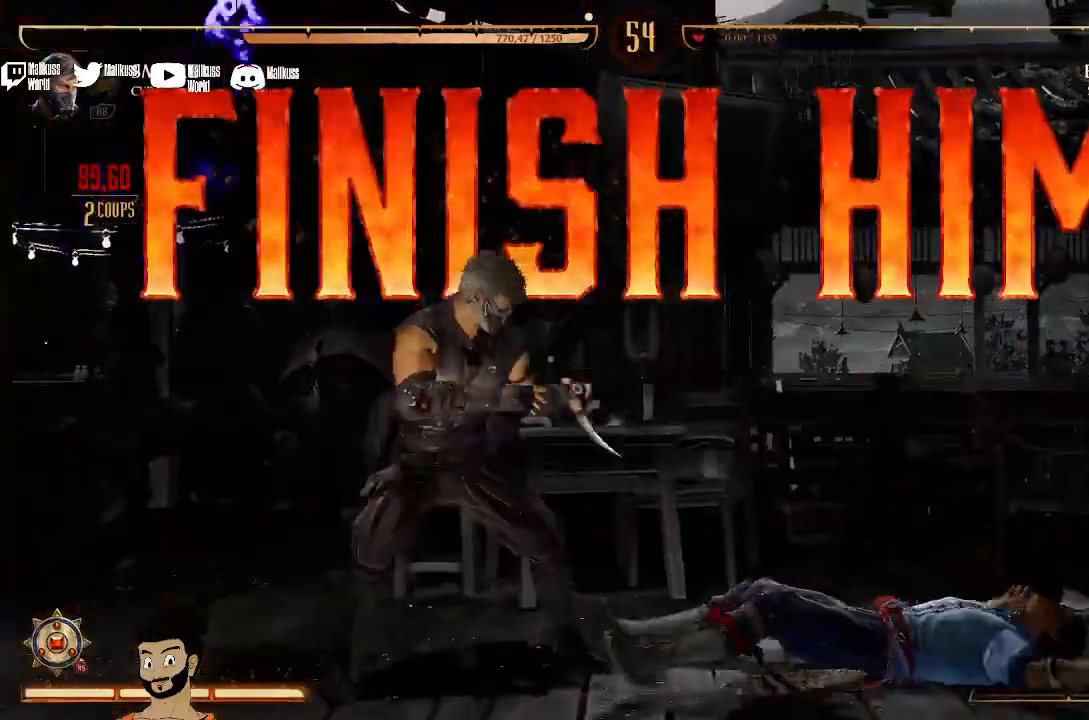
{"buttons": [], "left_stick": "center", "right_stick": "center", "events": []}
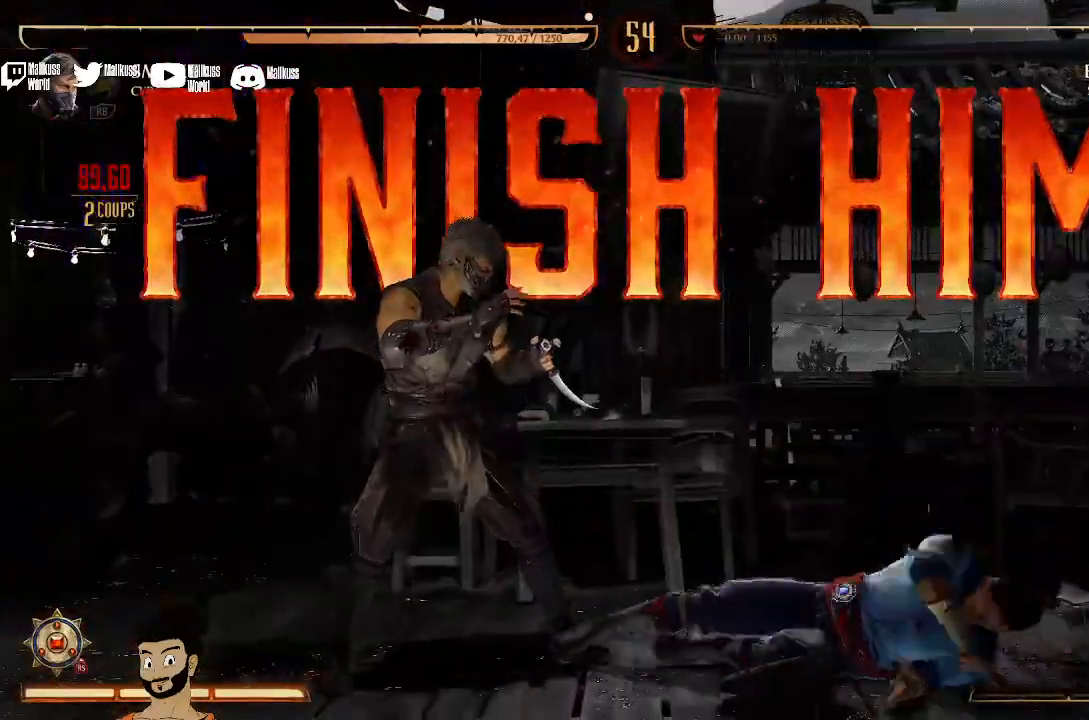
{"buttons": ["START"], "left_stick": "center", "right_stick": "center", "events": [[333, "START", "down"]]}
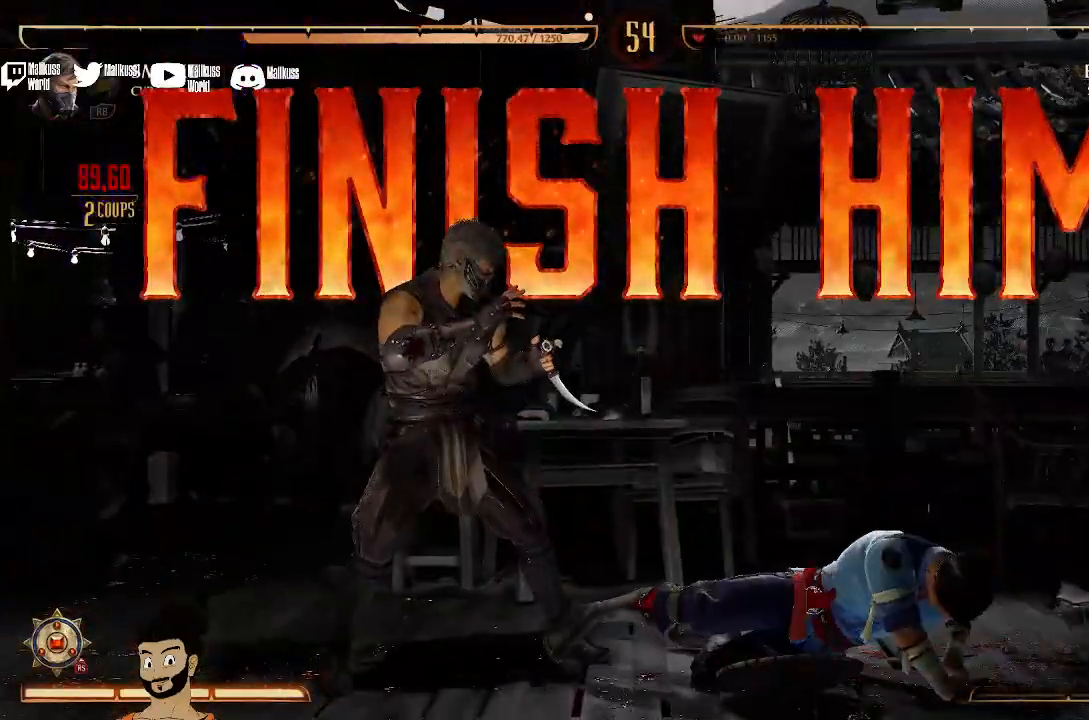
{"buttons": [], "left_stick": "center", "right_stick": "center", "events": [[33, "START", "up"]]}
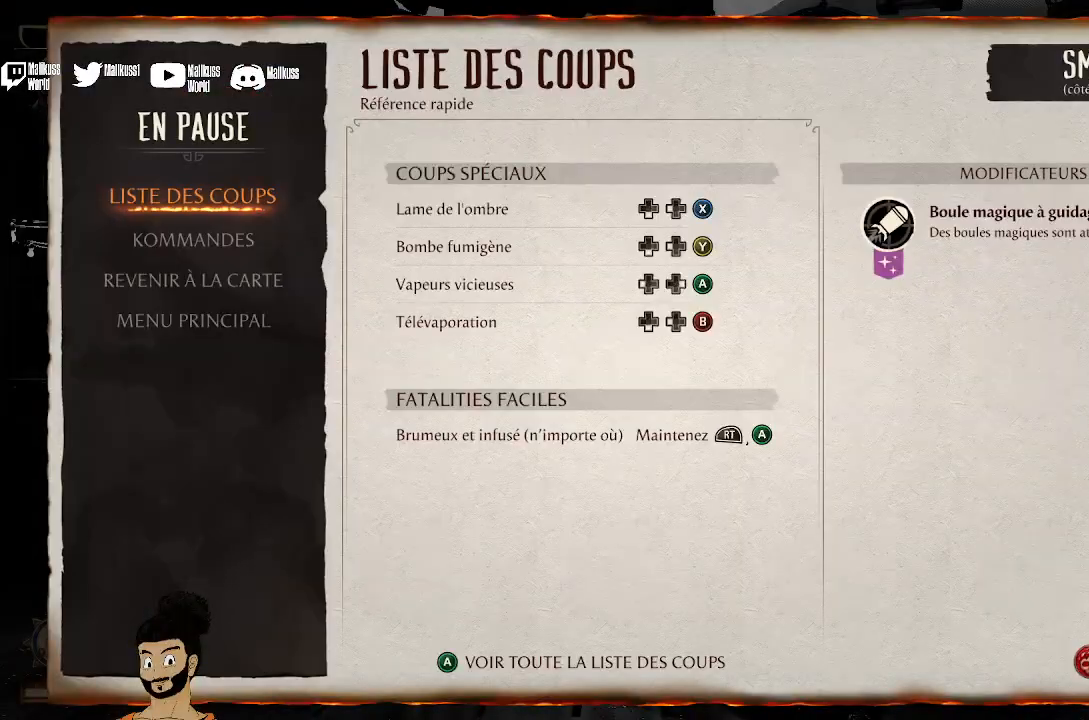
{"buttons": [], "left_stick": "center", "right_stick": "center", "events": [[400, "A", "down"], [500, "A", "up"]]}
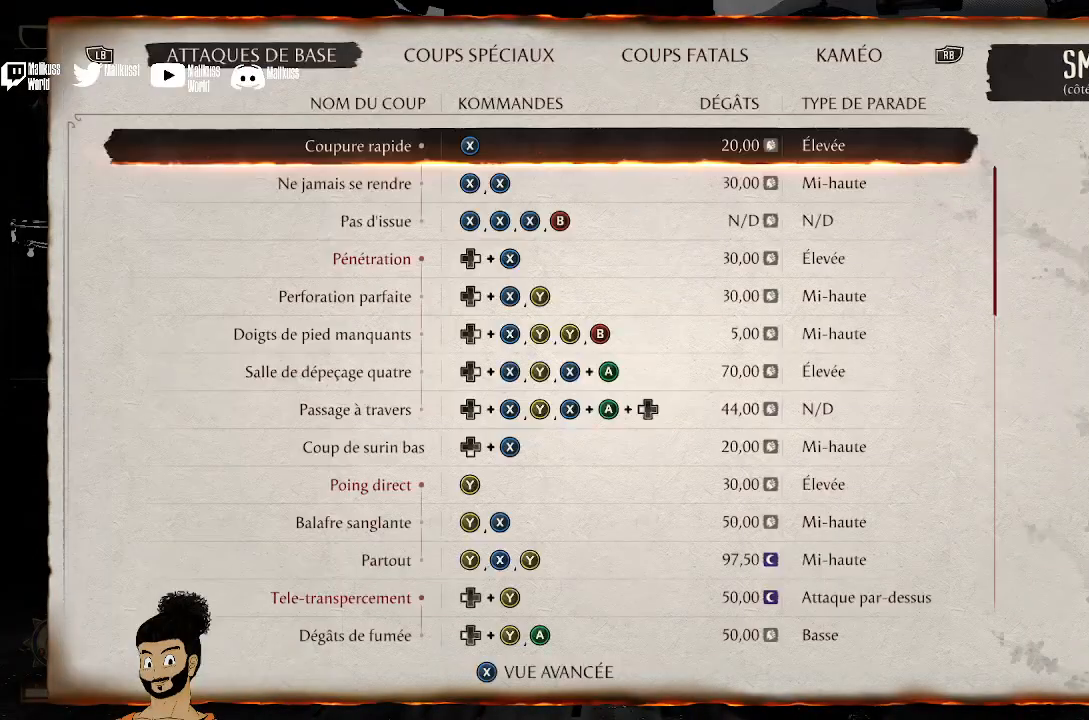
{"buttons": [], "left_stick": "center", "right_stick": "center", "events": [[233, "R1", "down"], [367, "R1", "up"]]}
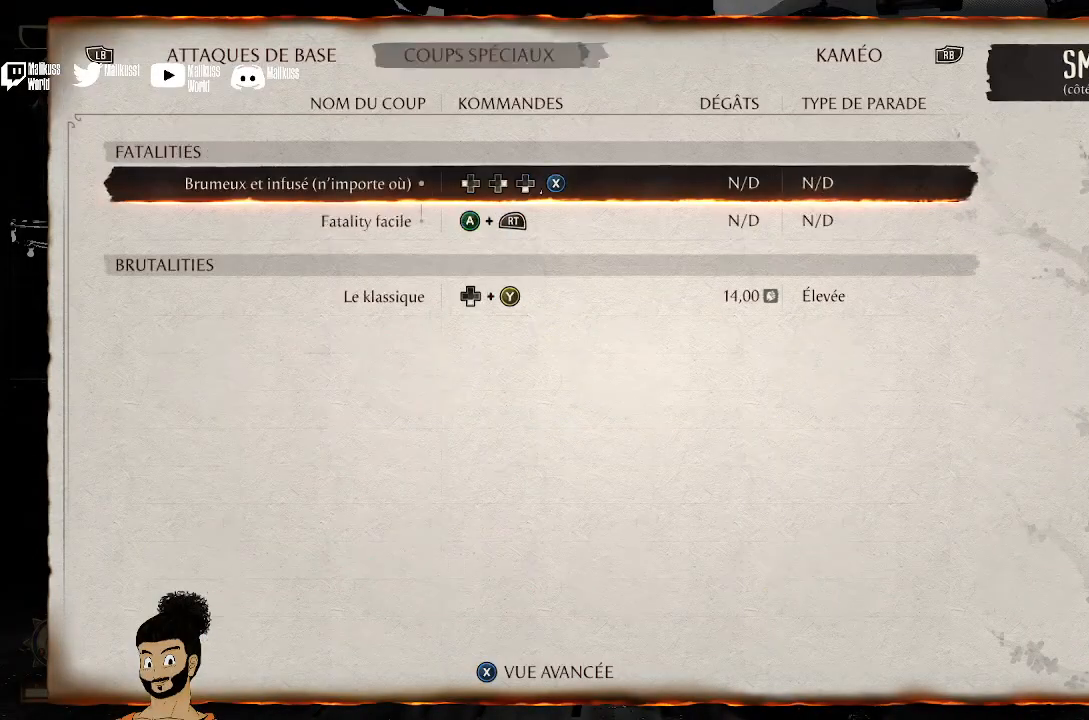
{"buttons": [], "left_stick": "center", "right_stick": "center", "events": [[33, "R1", "down"], [133, "R1", "up"]]}
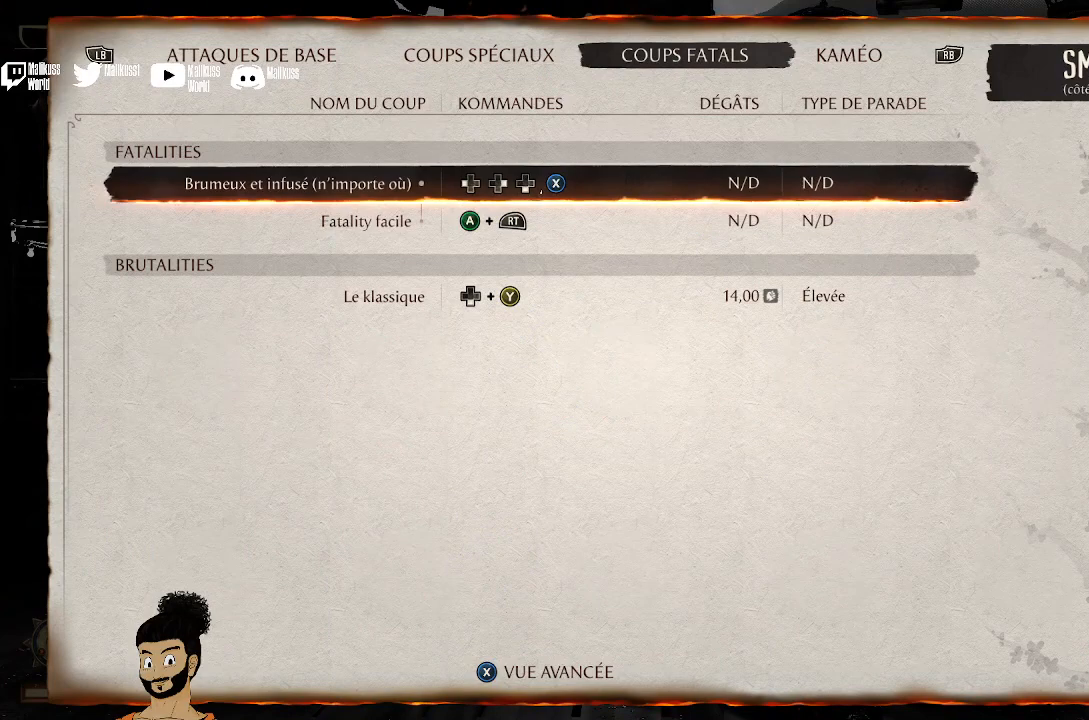
{"buttons": [], "left_stick": "center", "right_stick": "center", "events": [[167, "L1", "down"], [267, "L1", "up"]]}
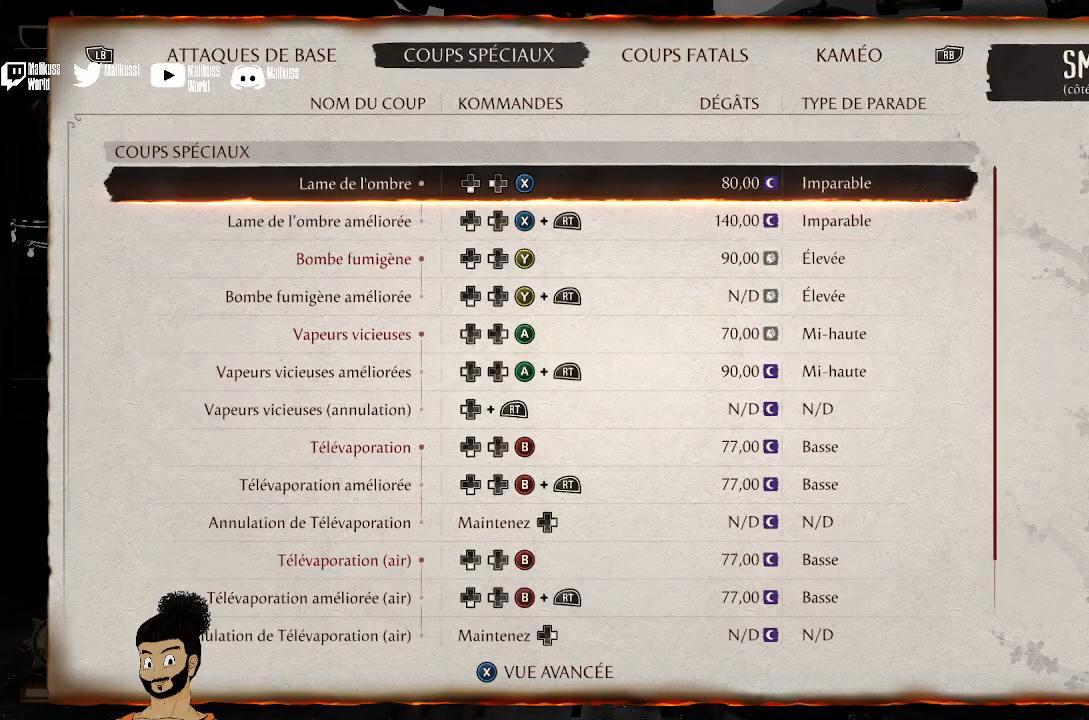
{"buttons": [], "left_stick": "center", "right_stick": "center", "events": [[167, "L1", "down"], [267, "L1", "up"]]}